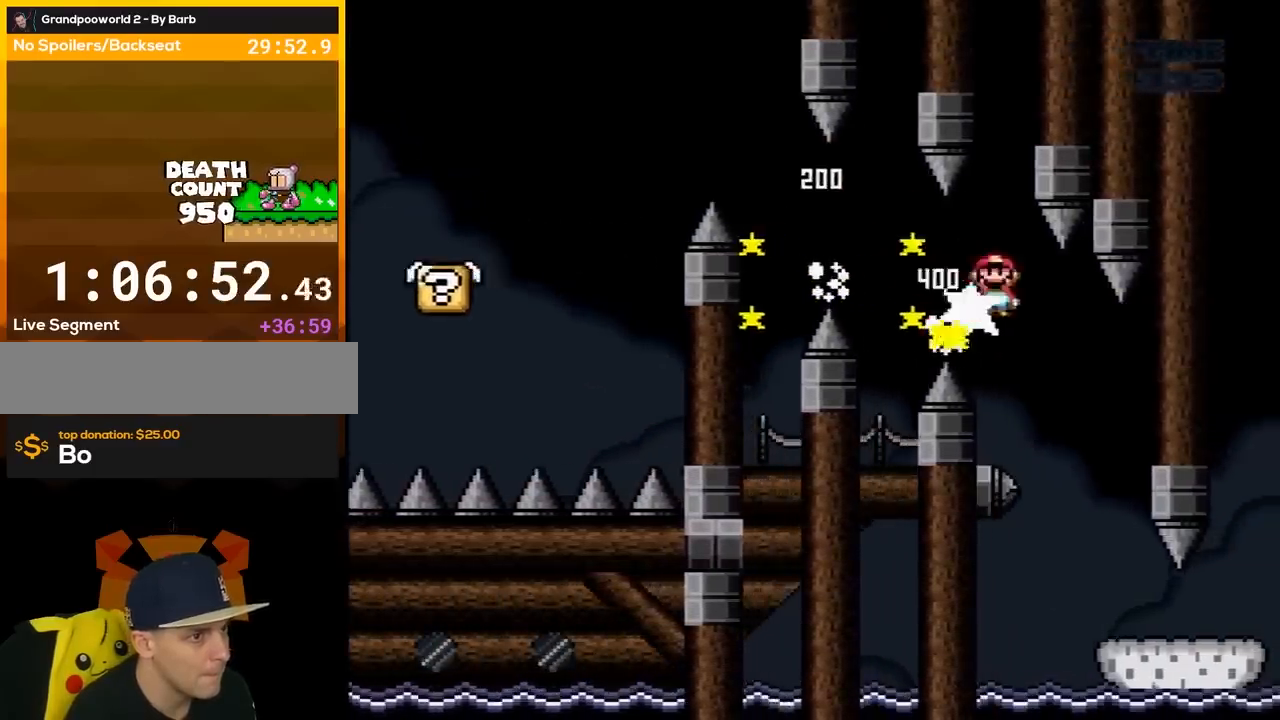
Gameplay with a controller (Nintendo layout); each line is a JSON object with the inputs held at the frame after it. "events" lists button and stick changes between this image and that frame as [ms after this image, input, new state], when the widget could be followed in between. Not read: L3 R3.
{"buttons": ["X", "DPAD_LEFT"], "events": [[117, "DPAD_LEFT", "down"], [117, "DPAD_RIGHT", "up"], [267, "DPAD_LEFT", "up"], [267, "DPAD_RIGHT", "down"], [300, "A", "up"], [433, "DPAD_DOWN", "down"], [433, "DPAD_RIGHT", "up"], [467, "DPAD_DOWN", "up"], [467, "DPAD_LEFT", "down"]]}
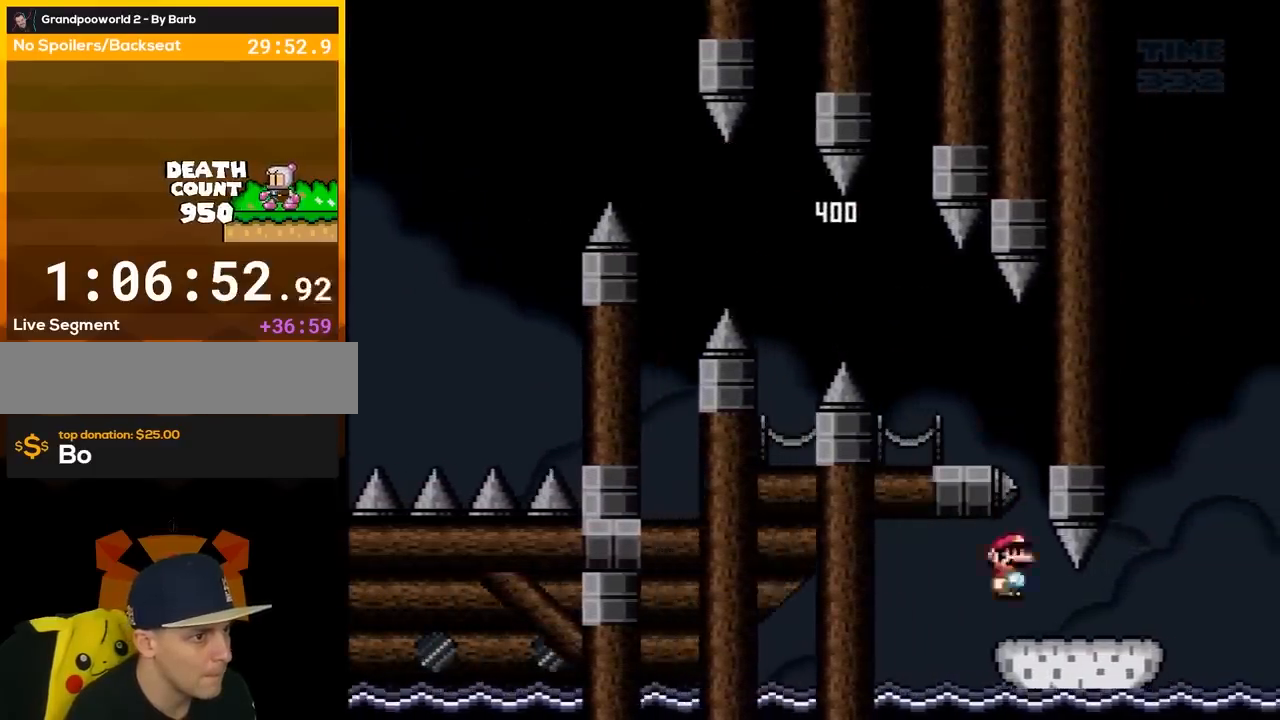
{"buttons": ["Y", "DPAD_RIGHT"], "events": [[17, "DPAD_LEFT", "up"], [17, "DPAD_UP", "down"], [50, "DPAD_RIGHT", "down"], [50, "DPAD_UP", "up"], [233, "X", "up"], [300, "Y", "down"]]}
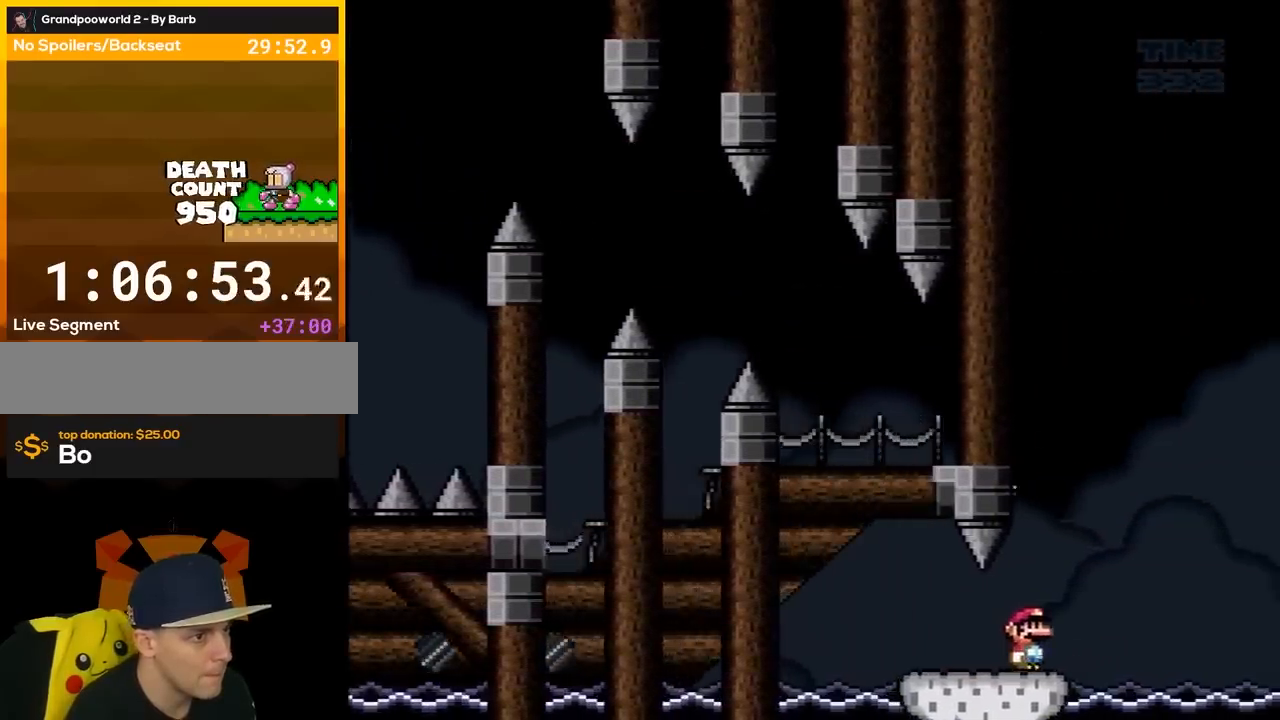
{"buttons": ["B", "Y", "DPAD_LEFT"], "events": [[17, "B", "down"], [133, "DPAD_LEFT", "down"], [133, "DPAD_RIGHT", "up"]]}
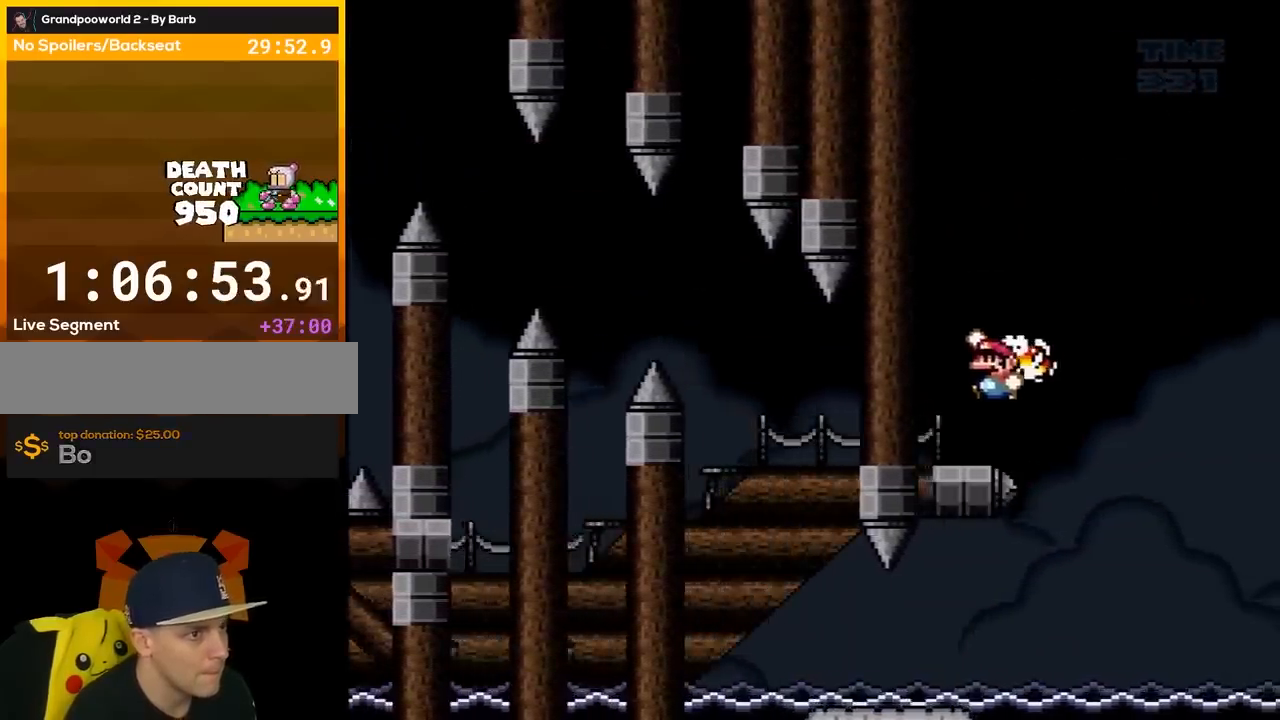
{"buttons": [], "events": [[17, "B", "up"], [50, "DPAD_LEFT", "up"], [233, "Y", "up"]]}
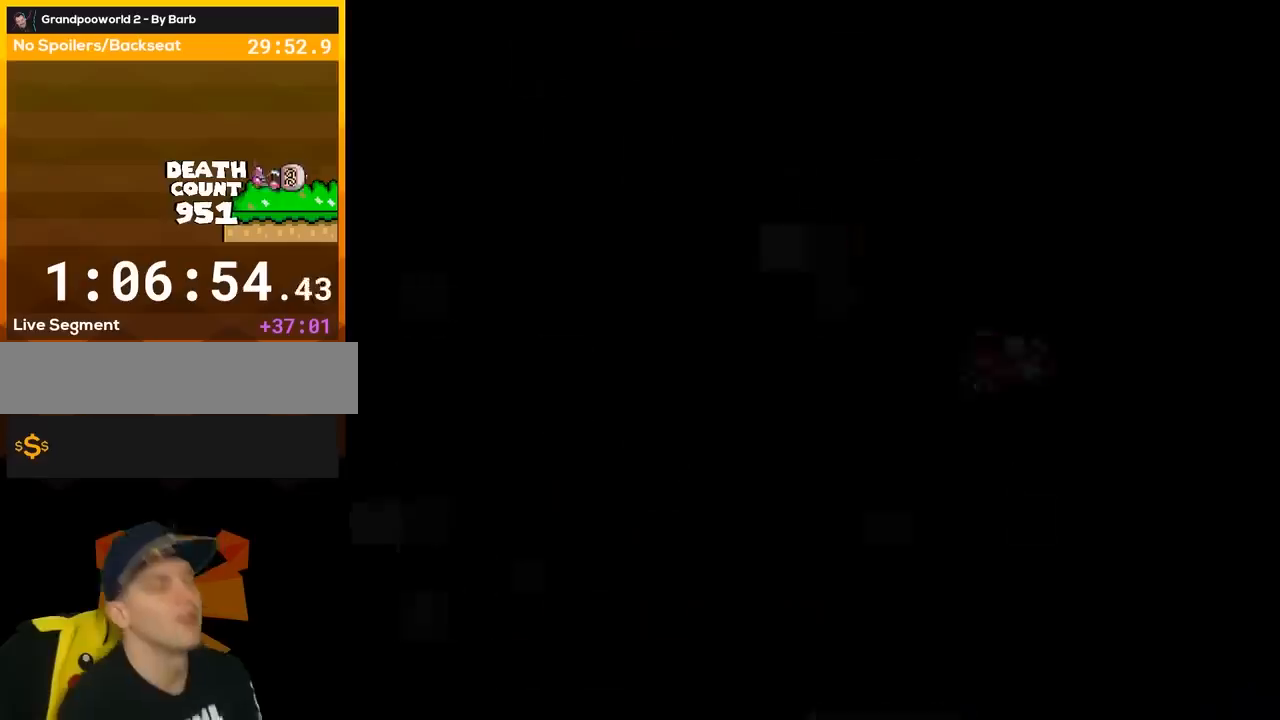
{"buttons": [], "events": []}
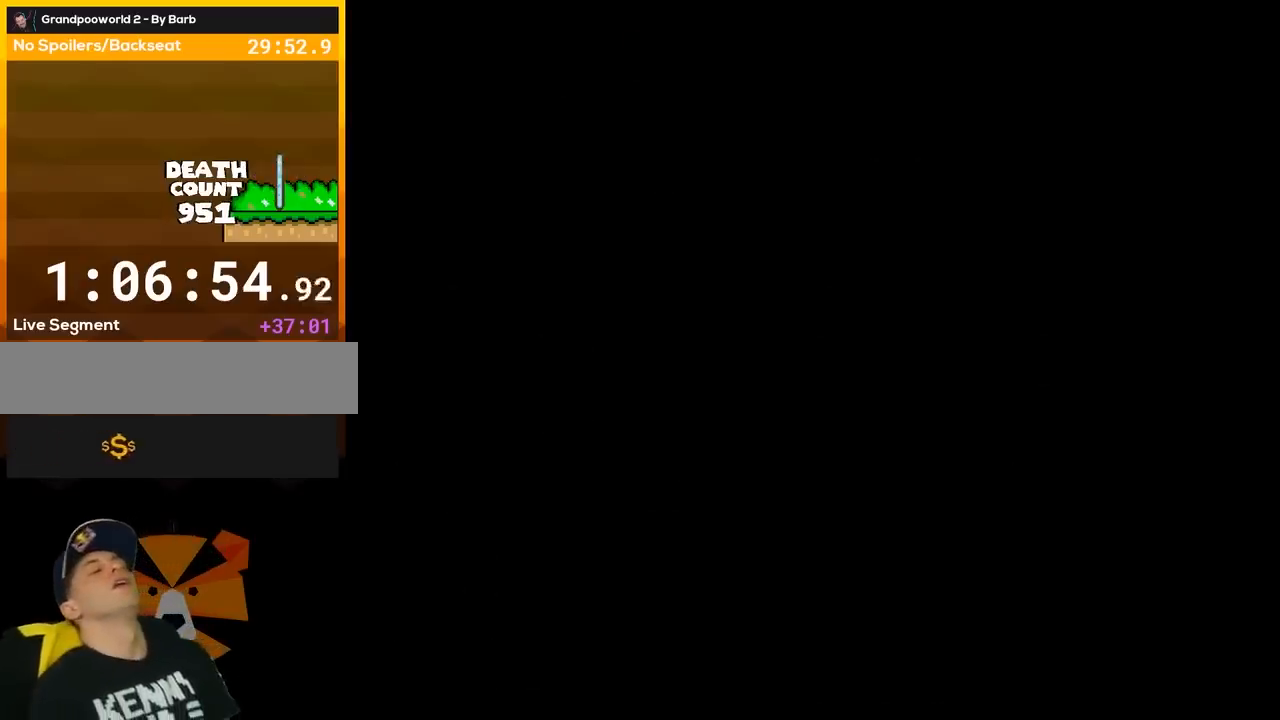
{"buttons": [], "events": []}
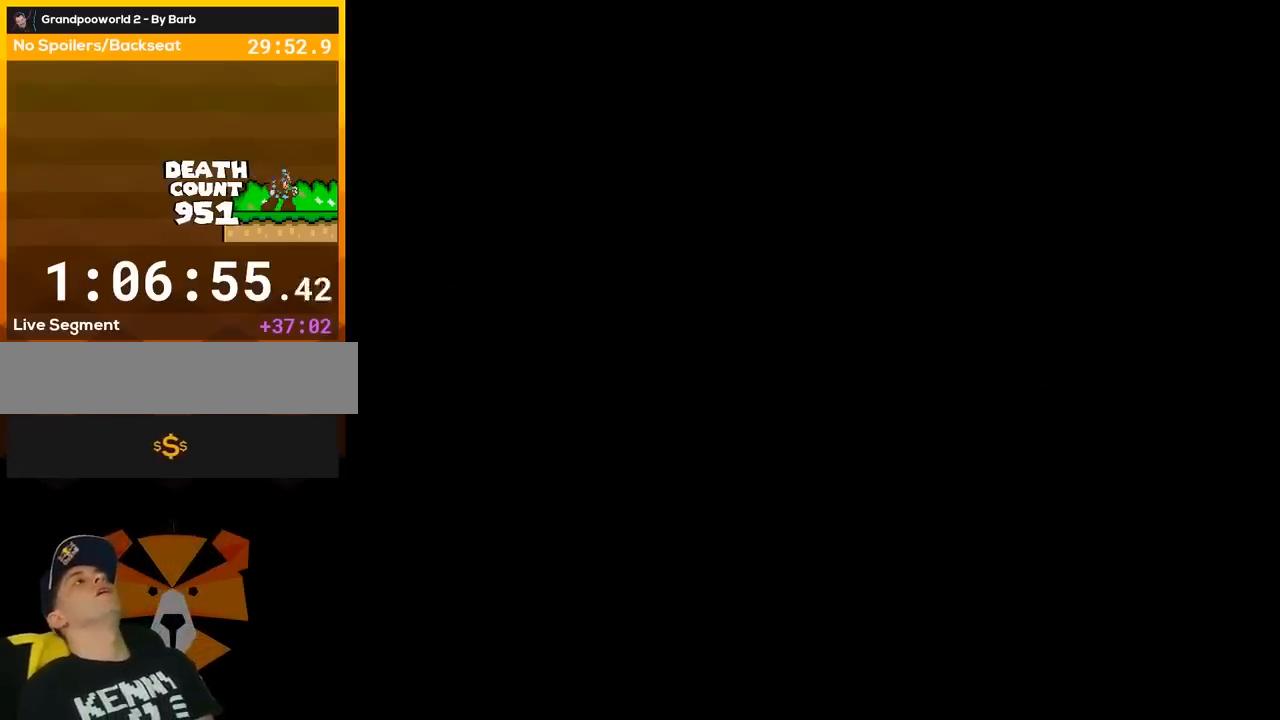
{"buttons": [], "events": []}
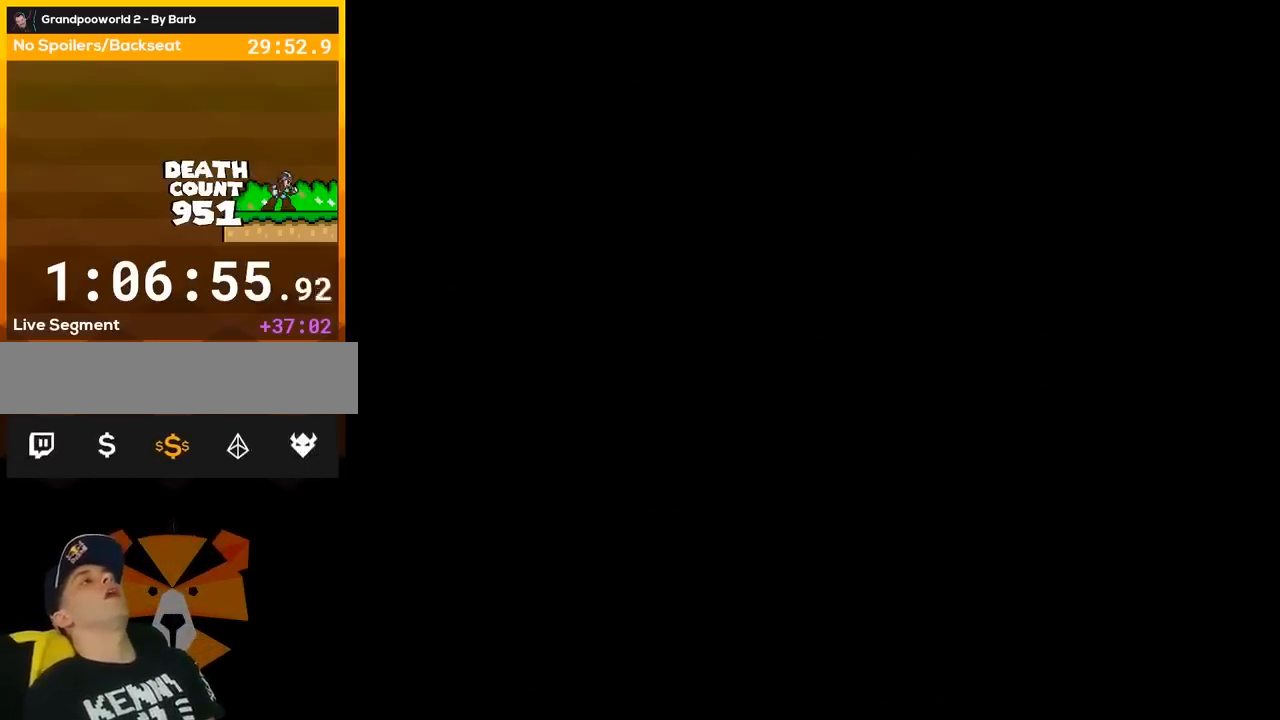
{"buttons": [], "events": []}
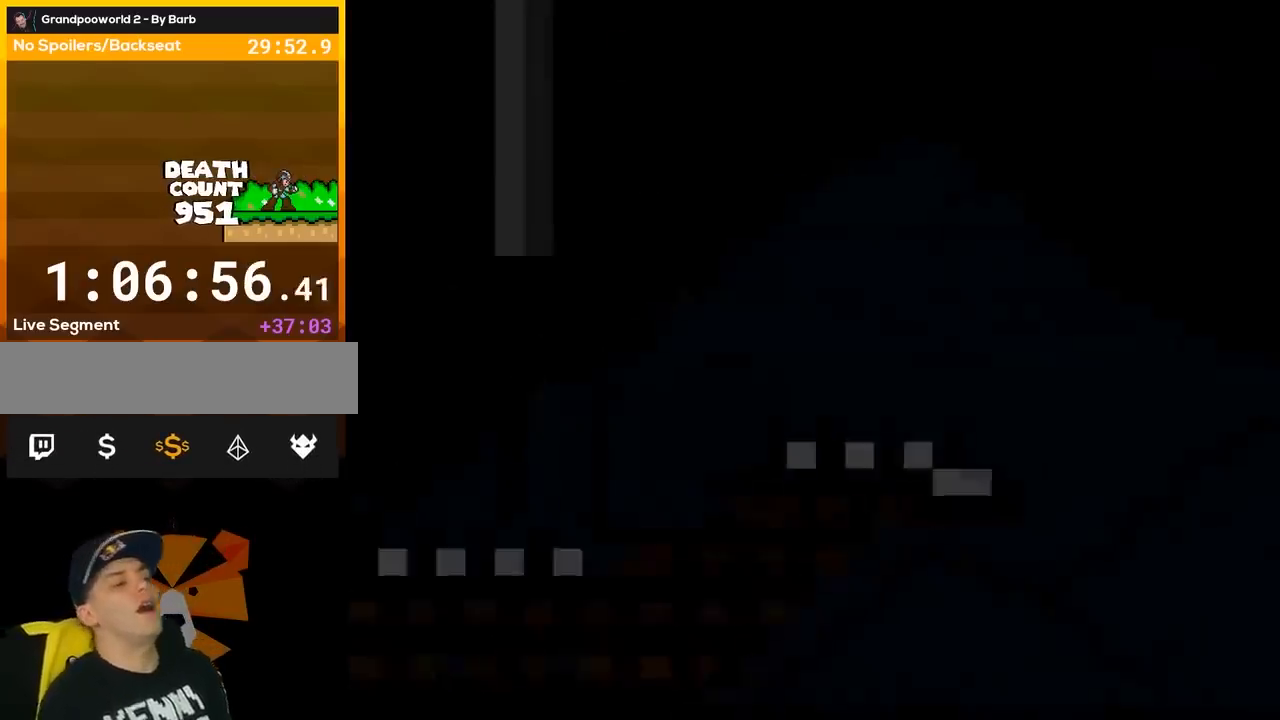
{"buttons": ["START"], "events": [[417, "START", "down"]]}
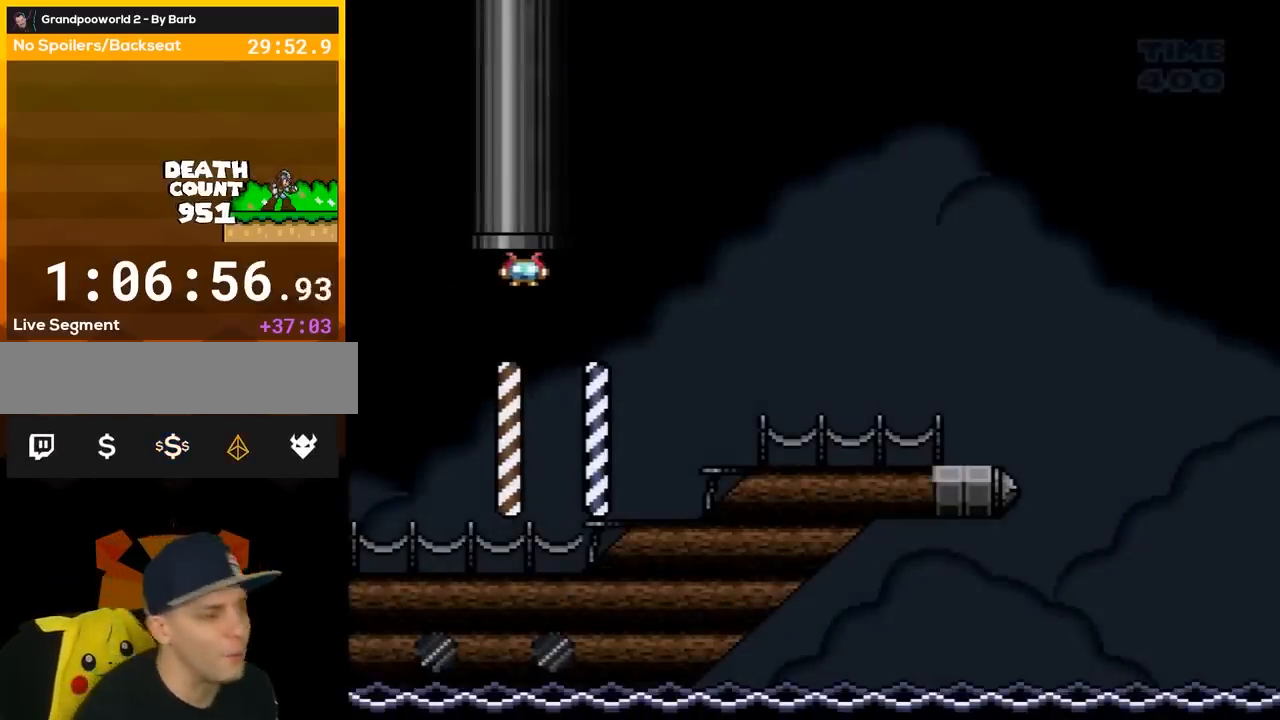
{"buttons": [], "events": [[117, "START", "up"]]}
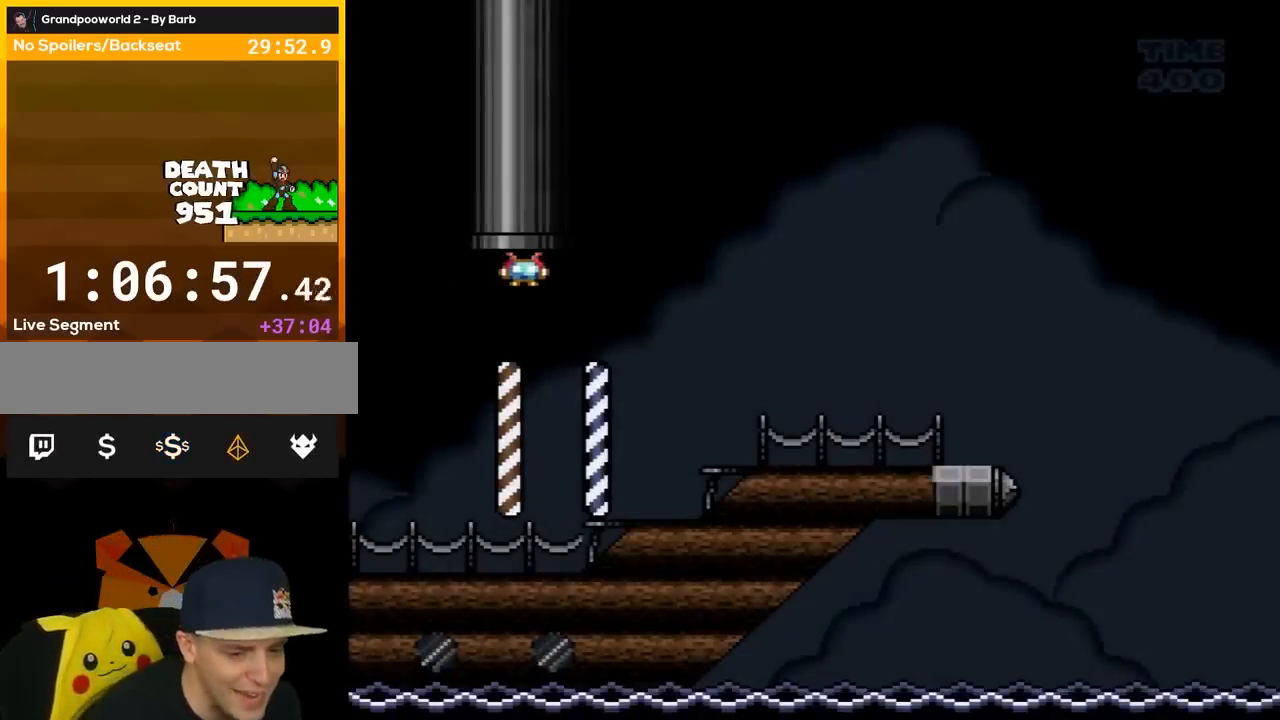
{"buttons": [], "events": []}
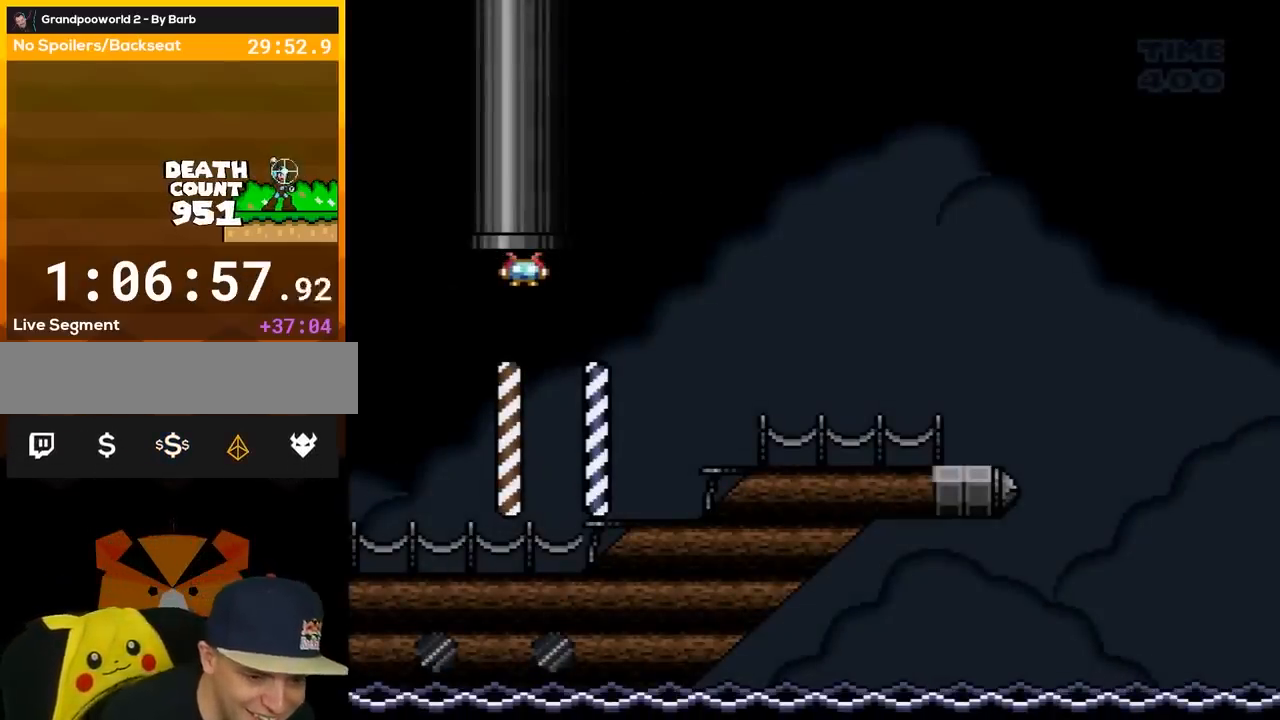
{"buttons": [], "events": []}
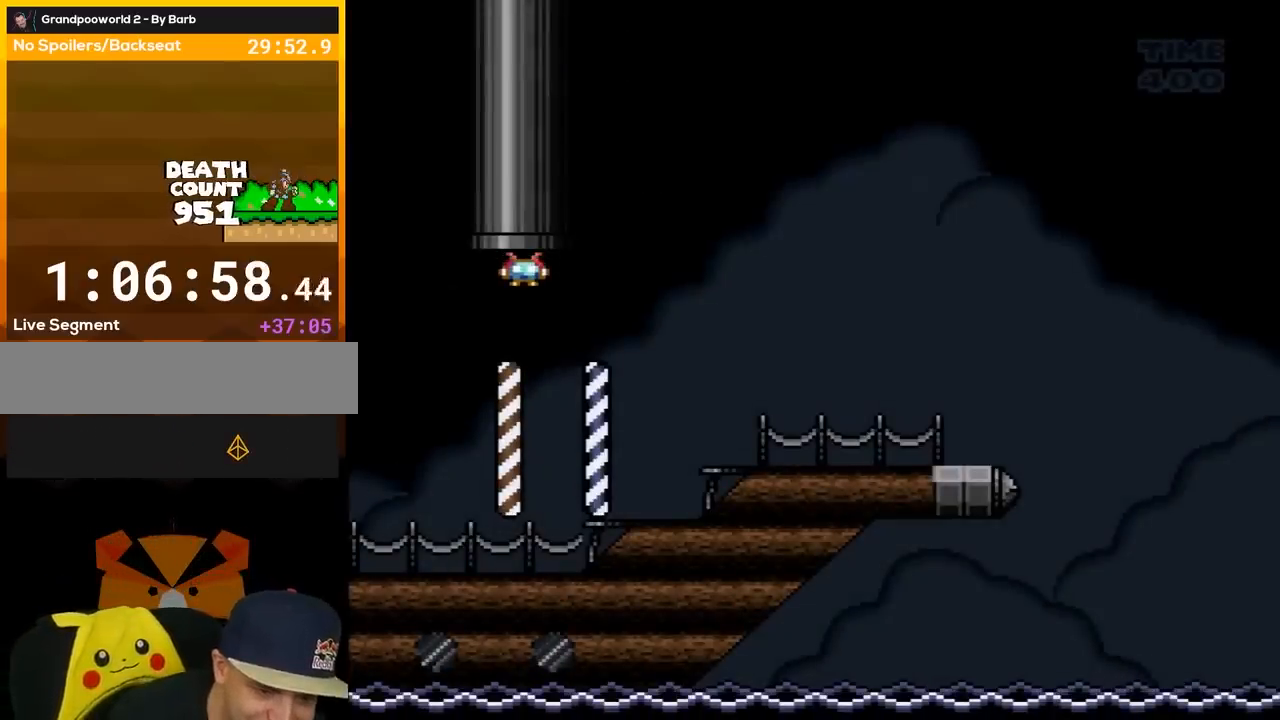
{"buttons": [], "events": []}
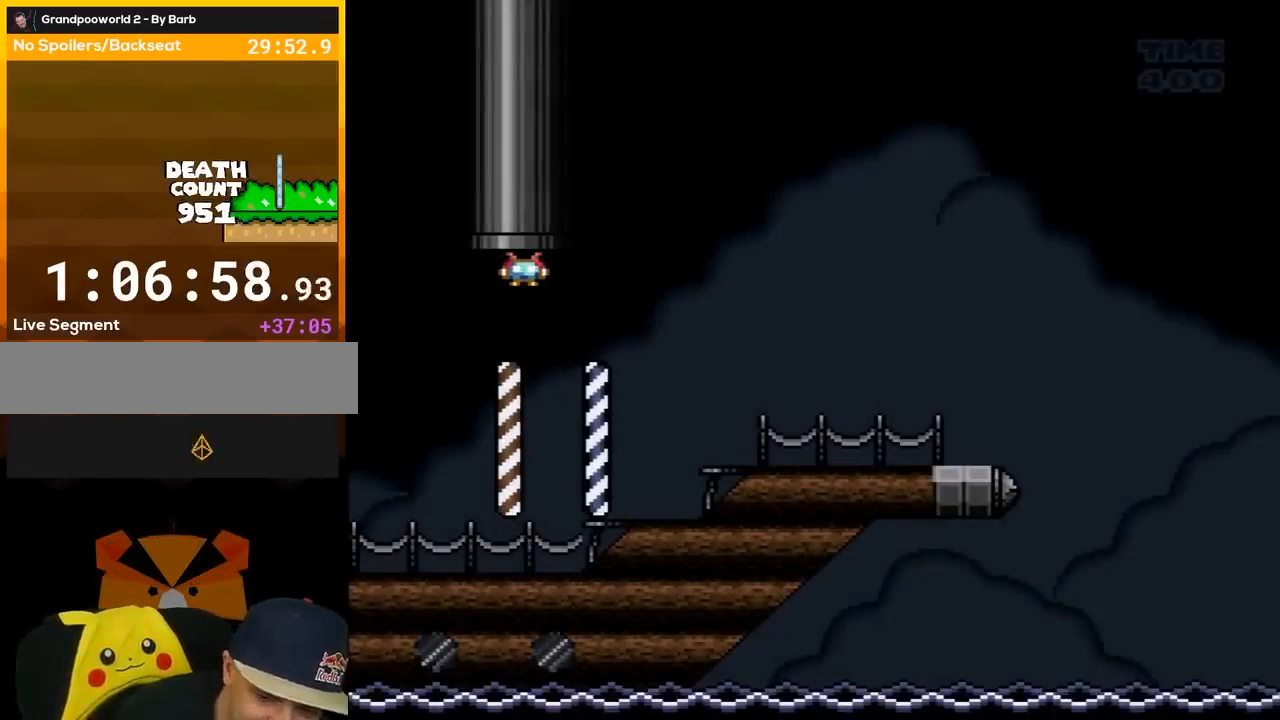
{"buttons": [], "events": []}
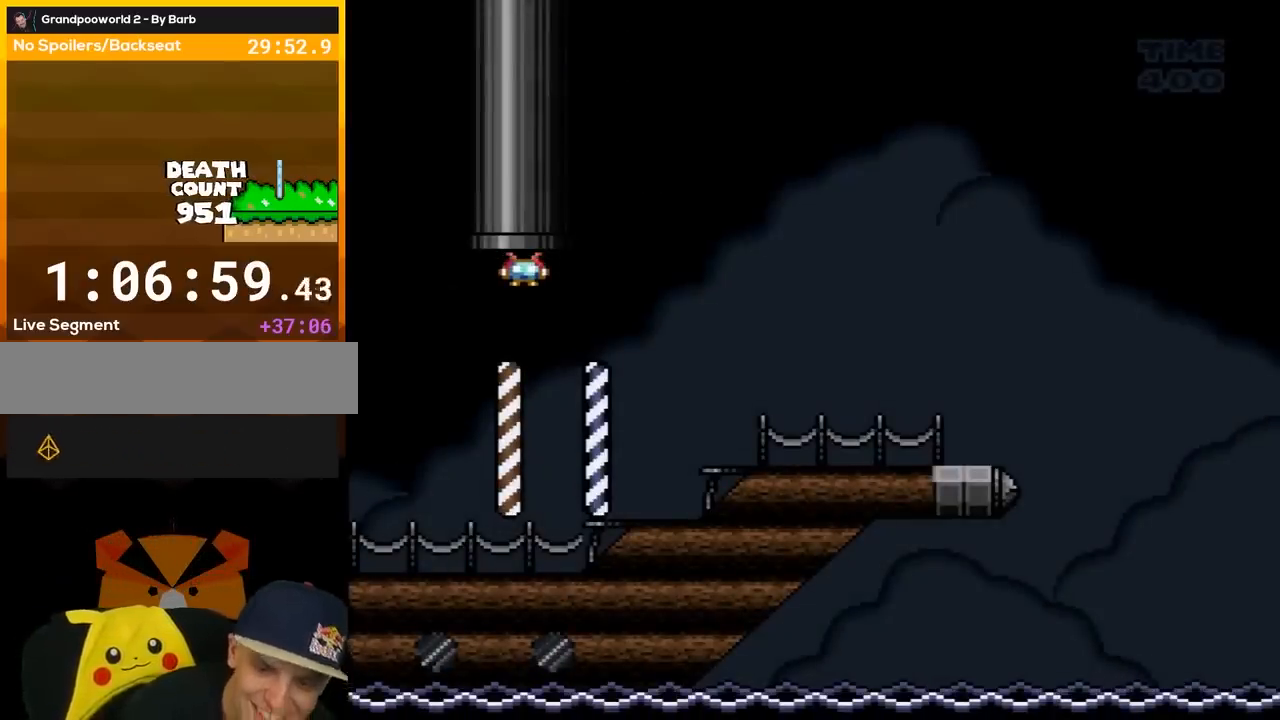
{"buttons": [], "events": []}
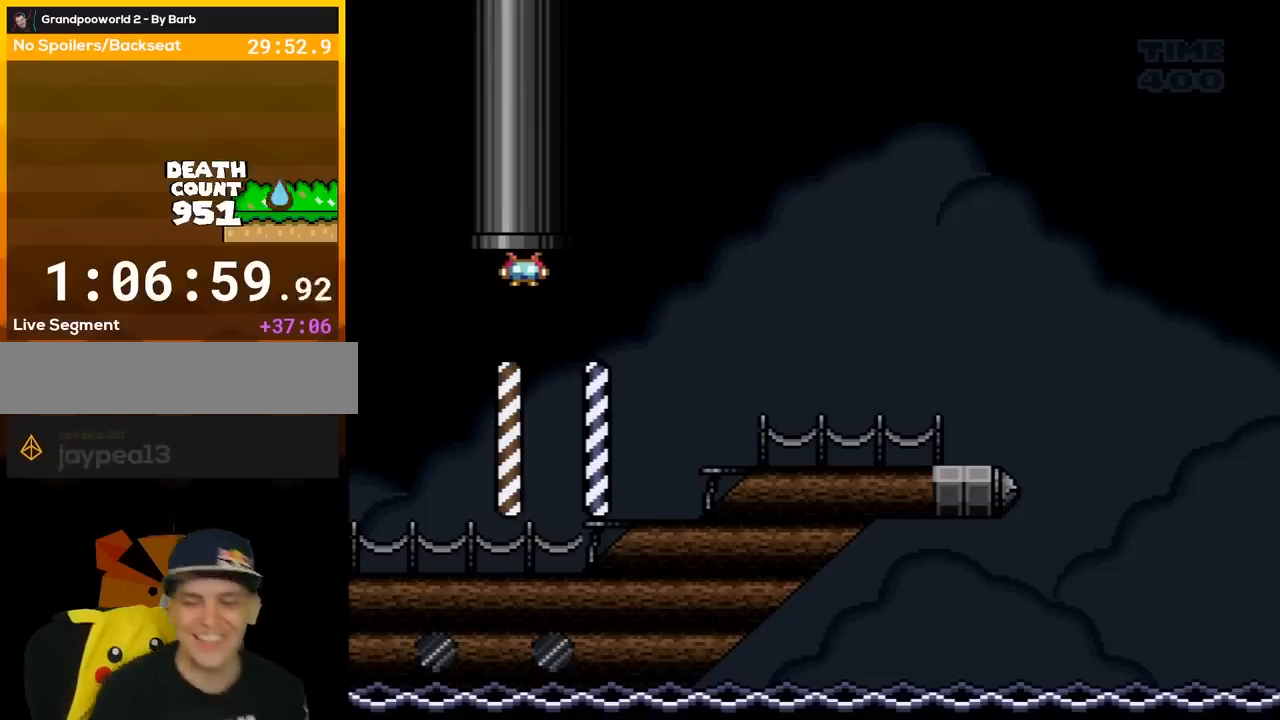
{"buttons": [], "events": []}
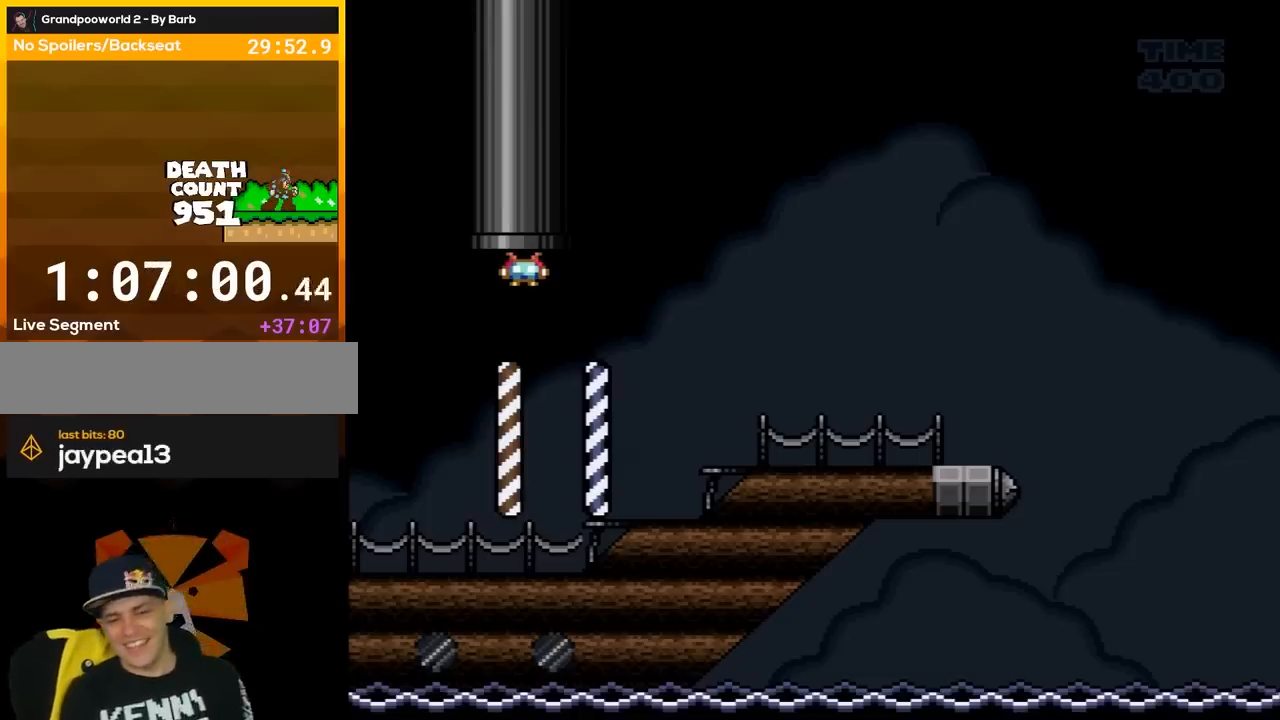
{"buttons": [], "events": []}
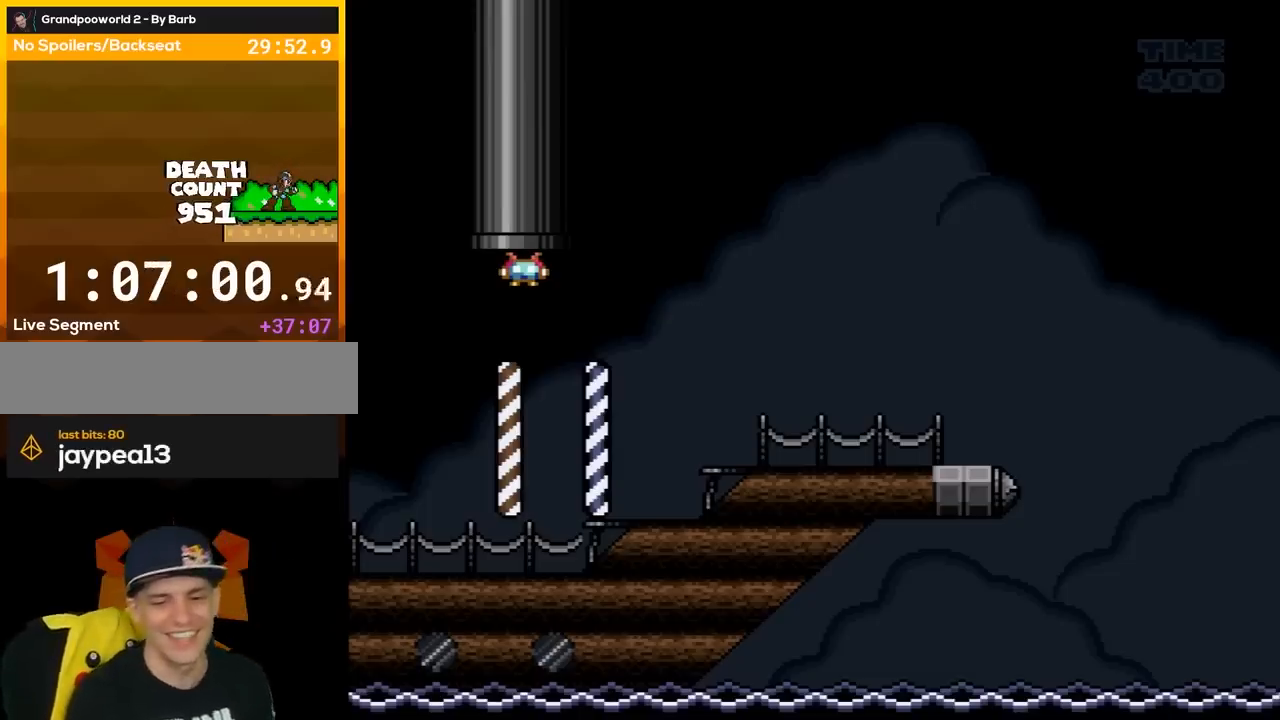
{"buttons": [], "events": []}
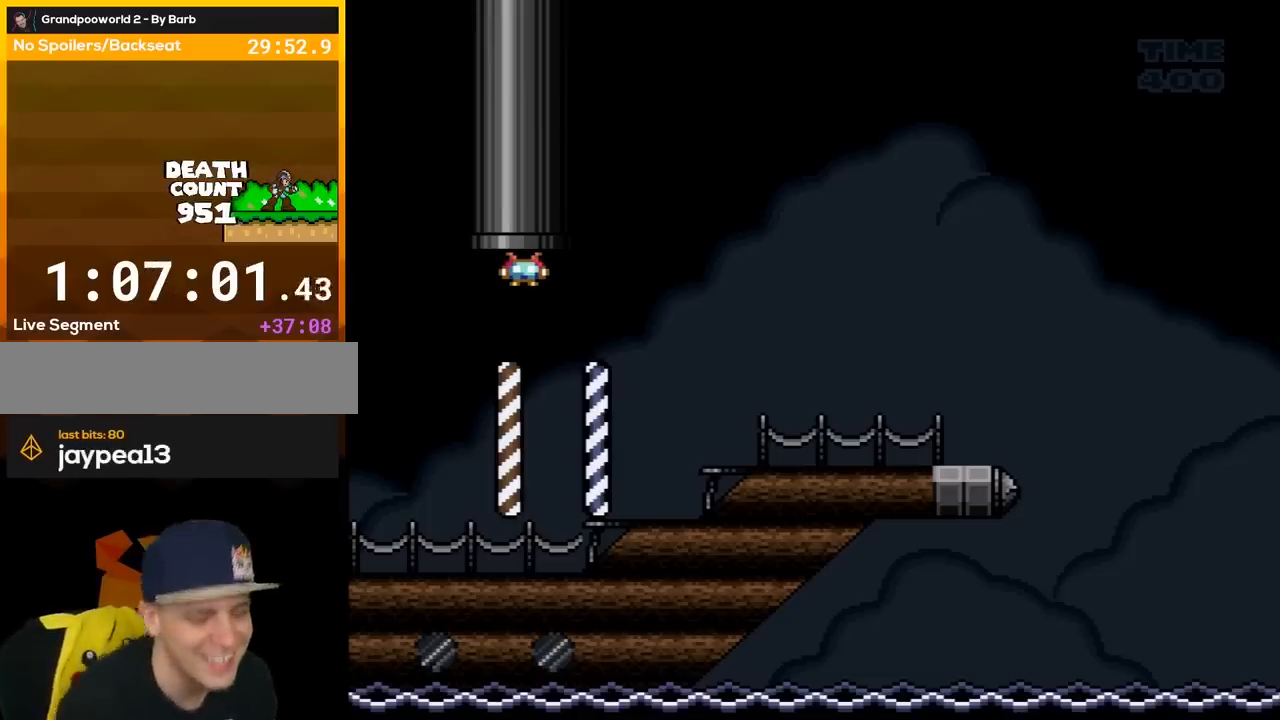
{"buttons": [], "events": []}
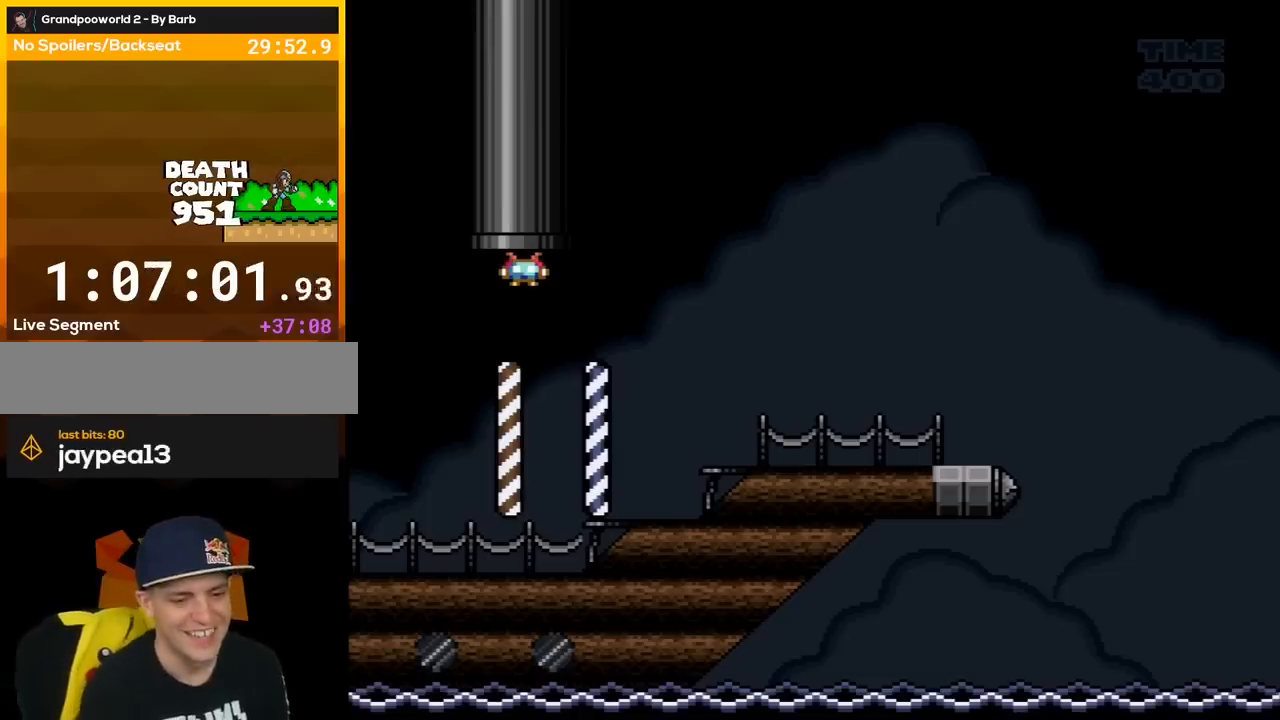
{"buttons": [], "events": [[300, "START", "down"], [450, "START", "up"]]}
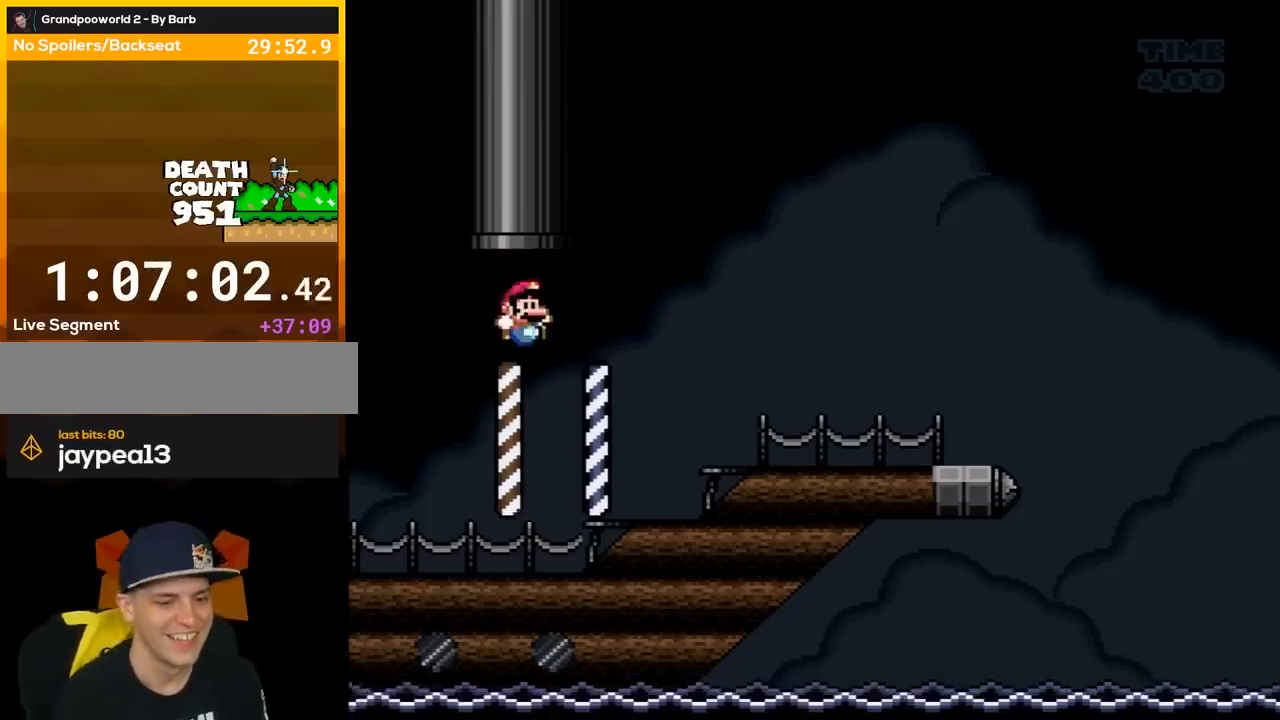
{"buttons": ["Y", "DPAD_RIGHT"], "events": [[133, "Y", "down"], [417, "DPAD_RIGHT", "down"]]}
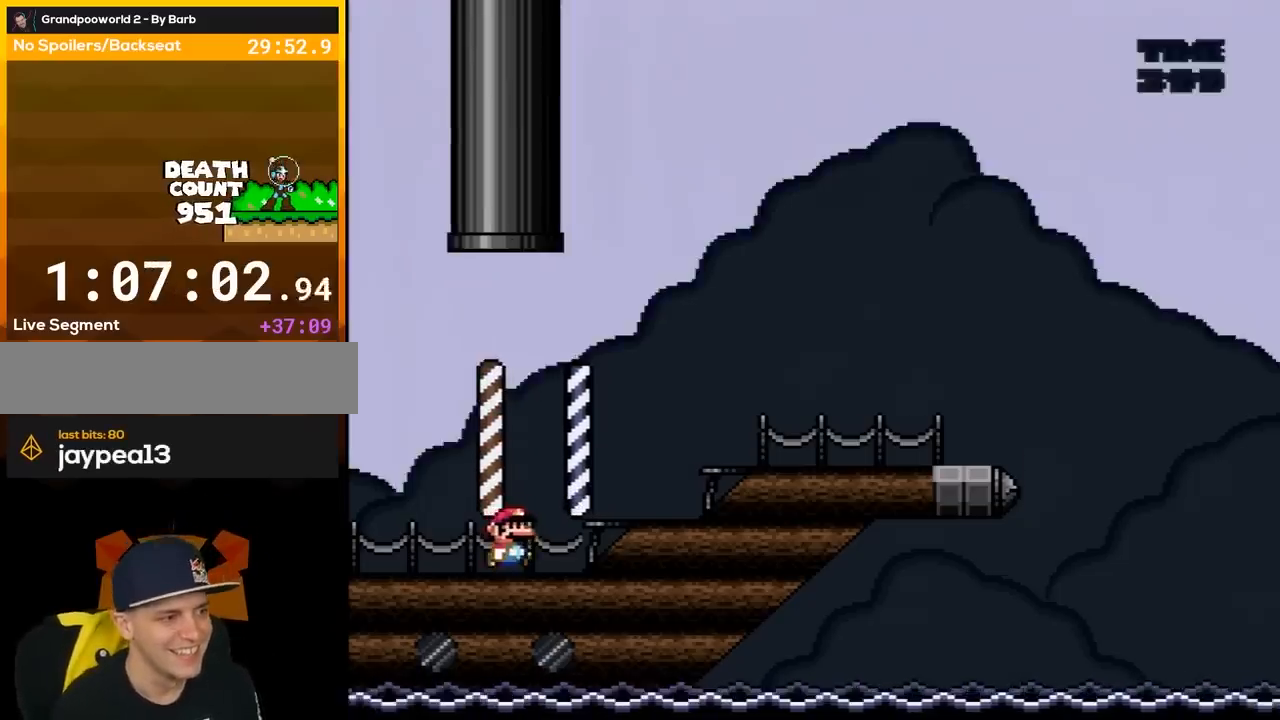
{"buttons": ["DPAD_RIGHT"], "events": [[67, "B", "down"], [317, "Y", "up"], [450, "B", "up"]]}
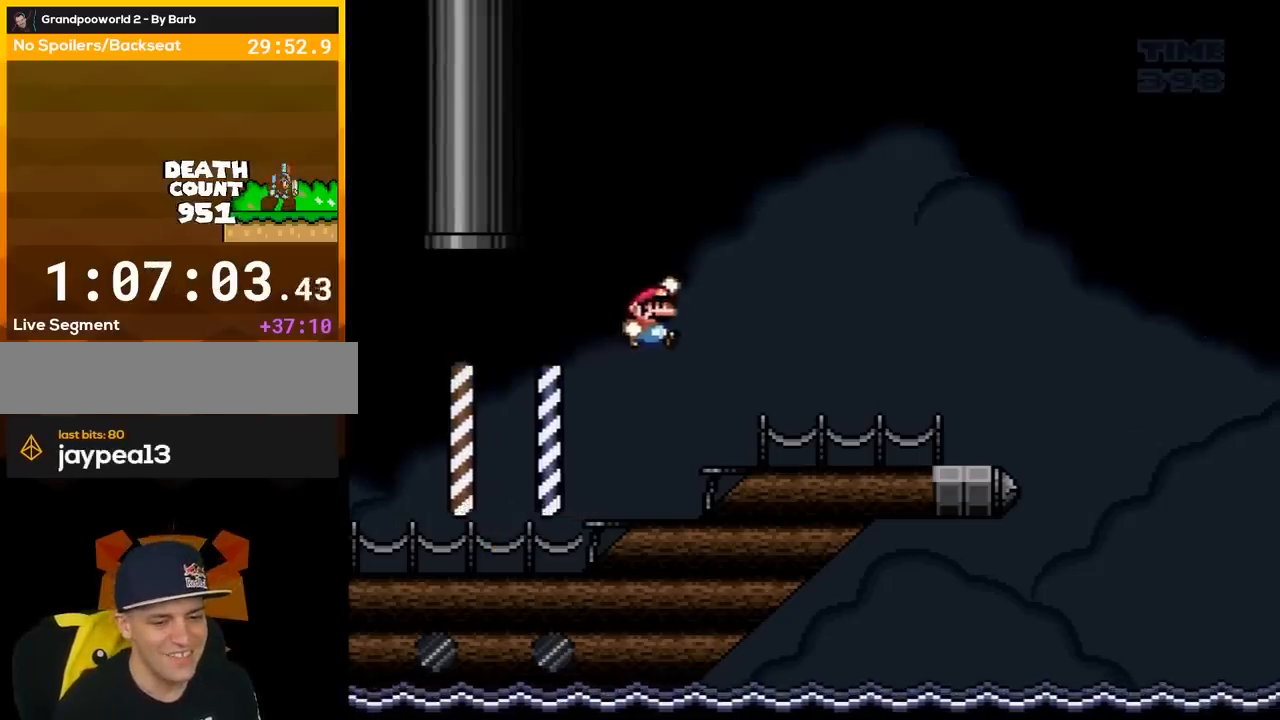
{"buttons": [], "events": [[33, "DPAD_RIGHT", "up"], [233, "DPAD_LEFT", "down"], [317, "DPAD_LEFT", "up"]]}
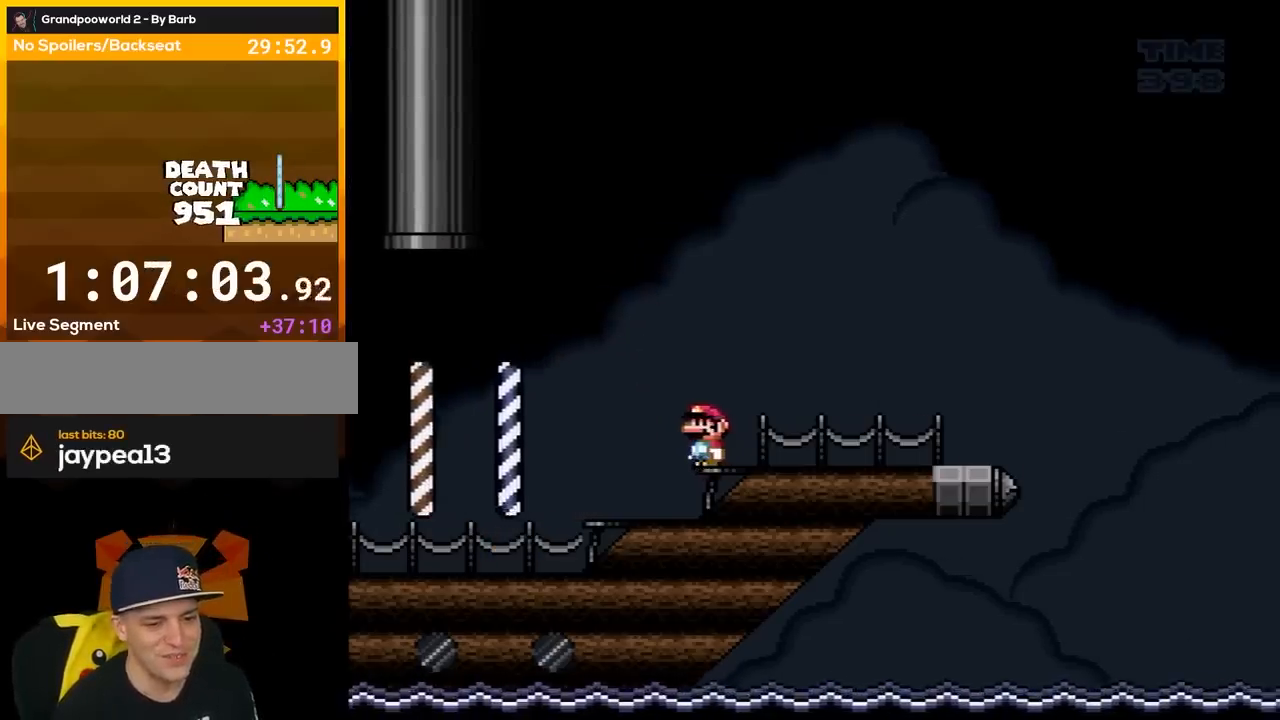
{"buttons": ["Y"], "events": [[100, "DPAD_RIGHT", "down"], [250, "DPAD_RIGHT", "up"], [350, "DPAD_RIGHT", "down"], [483, "DPAD_RIGHT", "up"], [483, "Y", "down"]]}
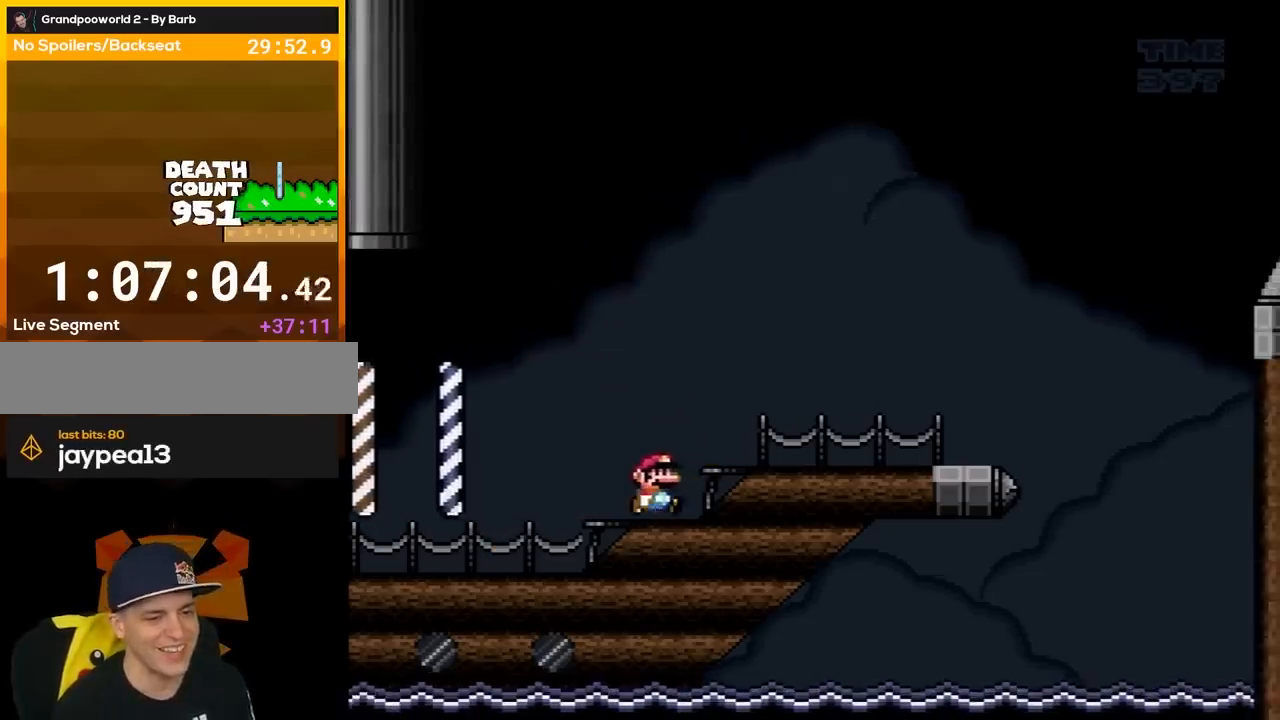
{"buttons": ["Y", "DPAD_RIGHT"], "events": [[133, "DPAD_RIGHT", "down"], [200, "B", "down"], [383, "B", "up"]]}
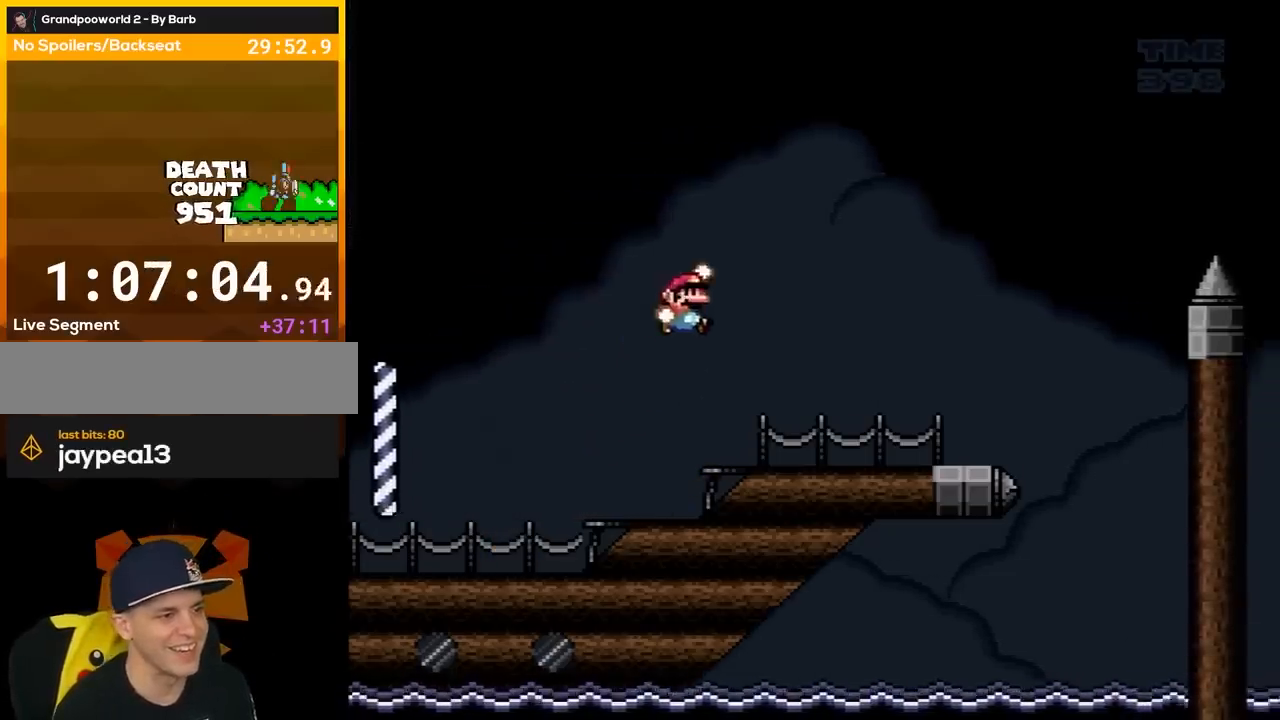
{"buttons": ["B", "Y", "DPAD_RIGHT"], "events": [[67, "DPAD_RIGHT", "up"], [183, "DPAD_RIGHT", "down"], [200, "DPAD_LEFT", "down"], [217, "B", "down"], [283, "DPAD_LEFT", "up"]]}
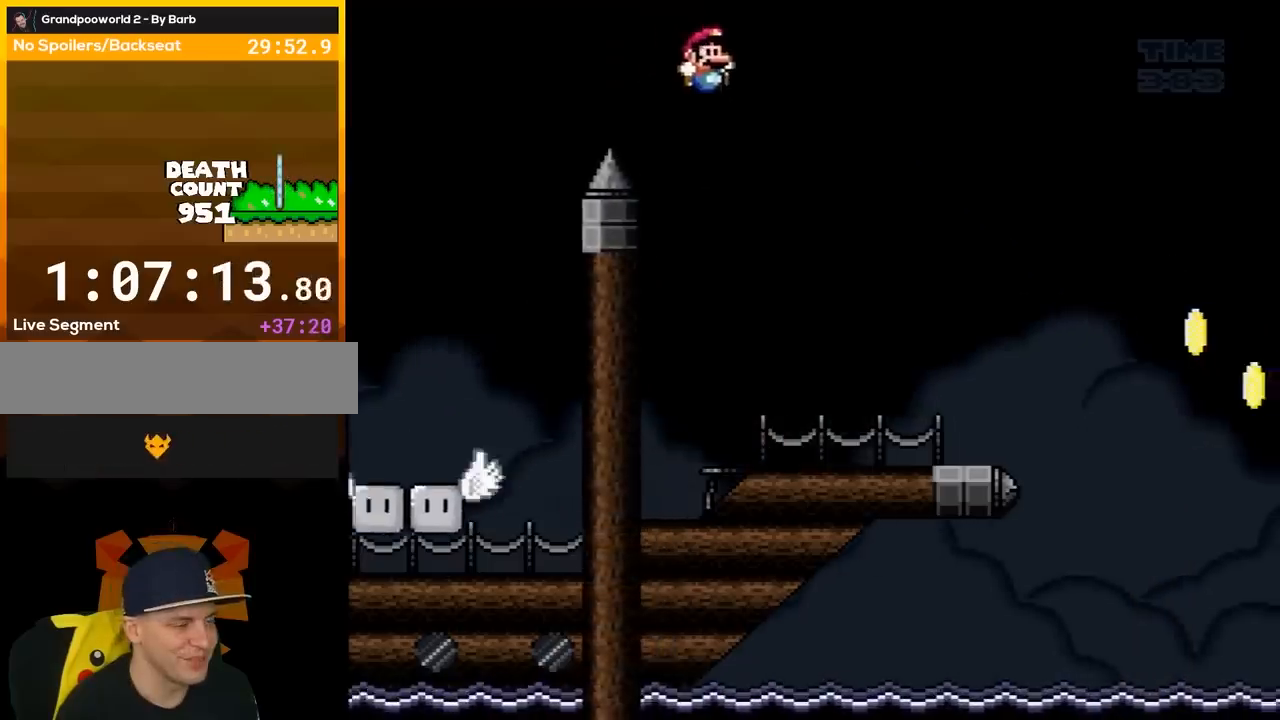
{"buttons": ["A", "X", "DPAD_RIGHT"], "events": [[17, "B", "up"], [100, "X", "down"], [100, "Y", "up"], [500, "A", "down"]]}
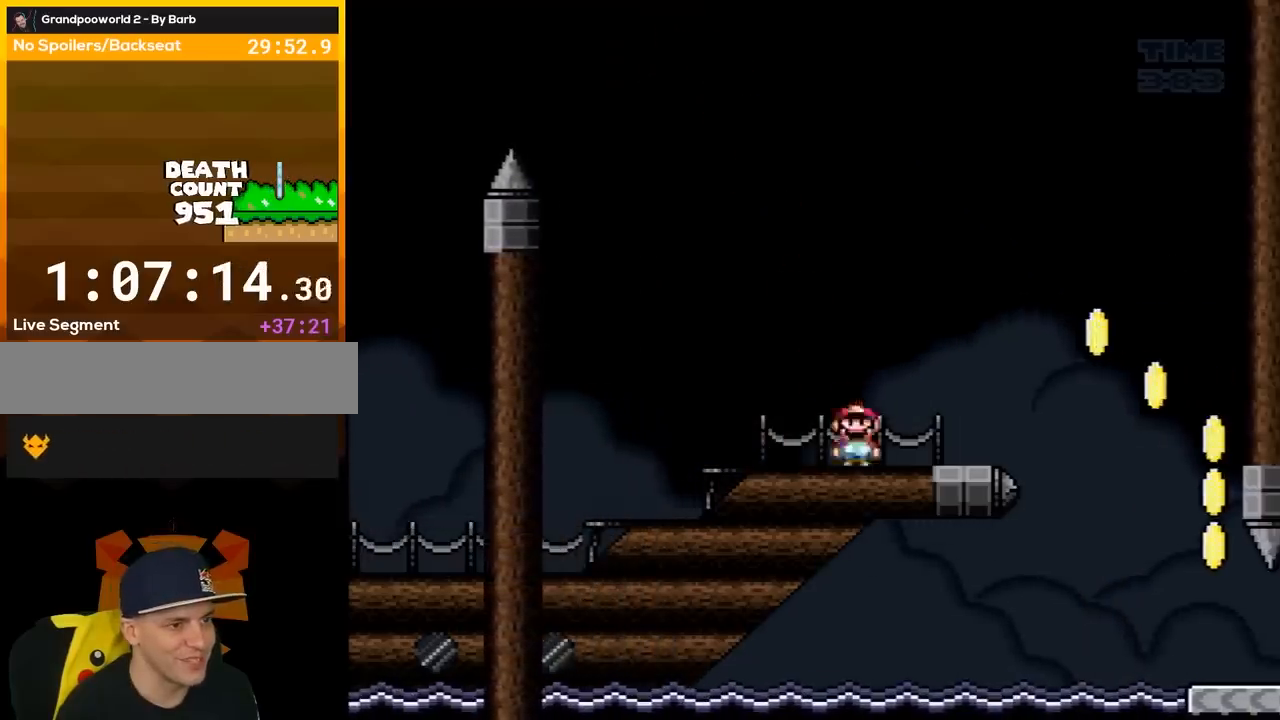
{"buttons": ["X", "DPAD_RIGHT"], "events": [[17, "X", "up"], [50, "X", "down"], [150, "A", "up"], [250, "A", "down"], [333, "A", "up"]]}
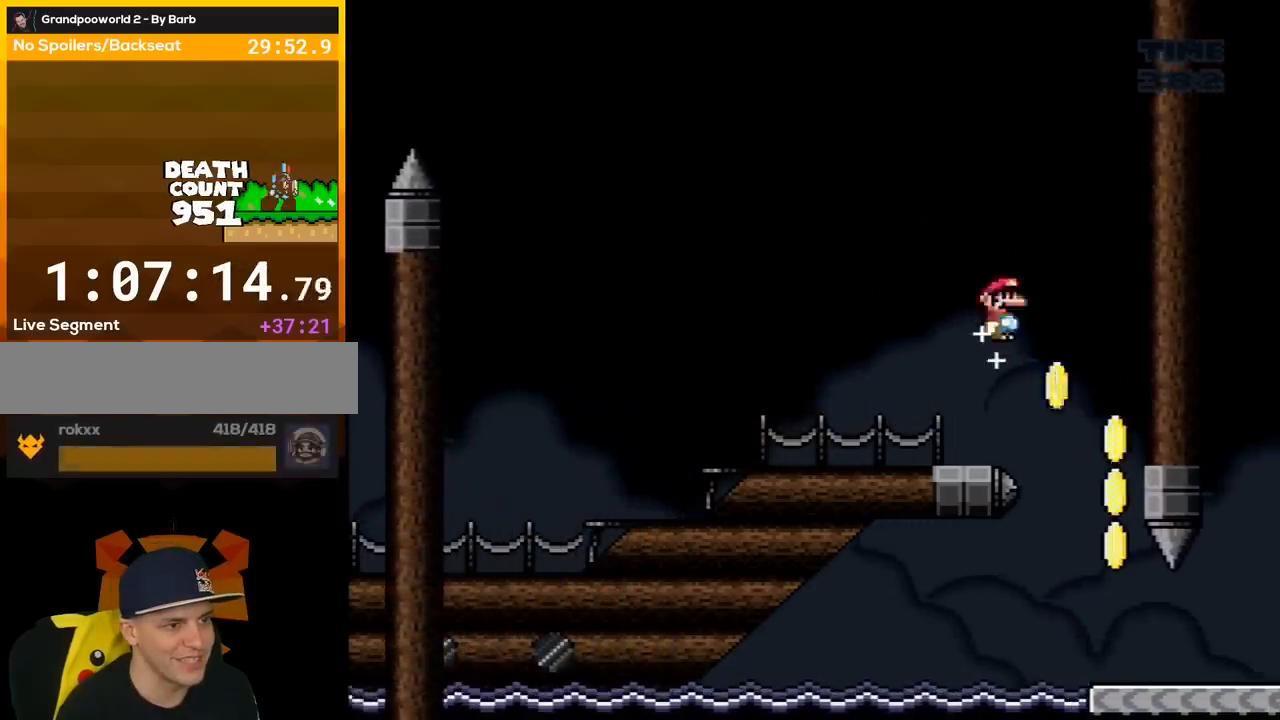
{"buttons": ["Y", "DPAD_RIGHT"], "events": [[117, "DPAD_LEFT", "down"], [117, "DPAD_RIGHT", "up"], [233, "DPAD_LEFT", "up"], [233, "DPAD_RIGHT", "down"], [267, "X", "up"], [300, "Y", "down"]]}